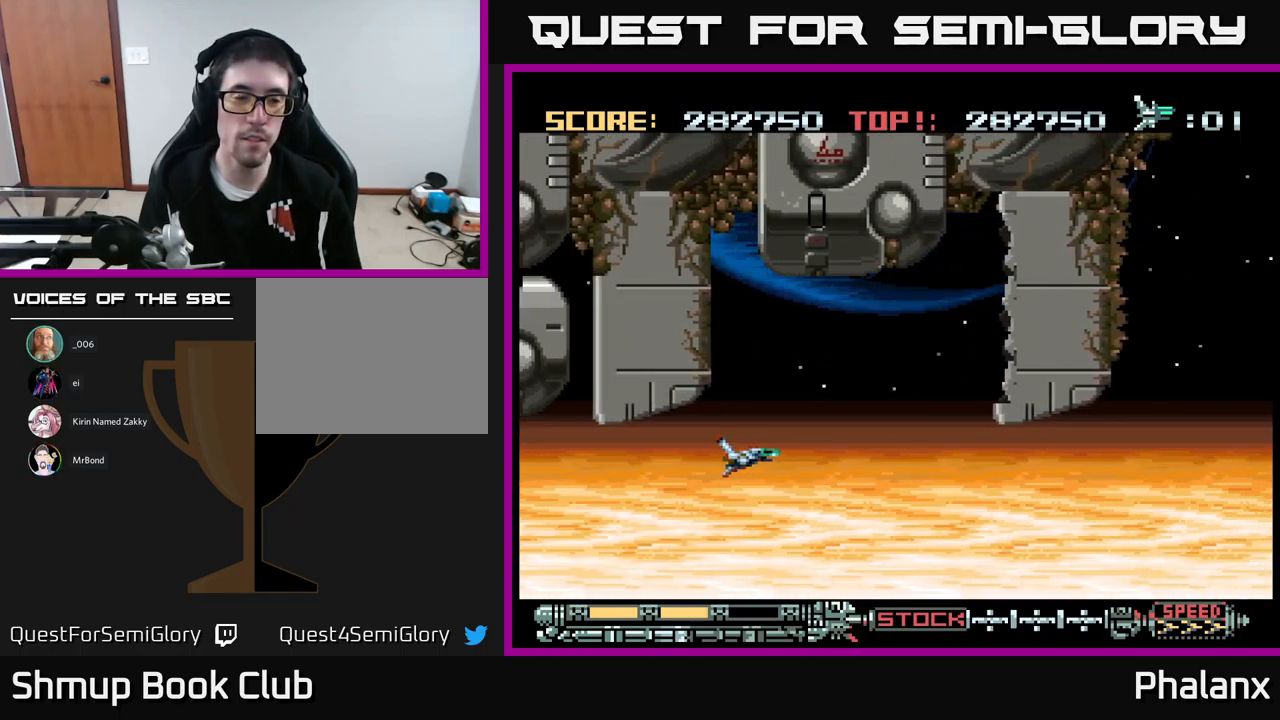
Gameplay with a controller (Xbox layout); each line is a JSON object with the inputs held at the frame after it. "events" lists button and stick changes between this image and that frame as [ms after this image, input, new state], when the widget could be followed in between. Not read: left_stick right_stick.
{"buttons": [], "events": [[417, "DPAD_LEFT", "up"]]}
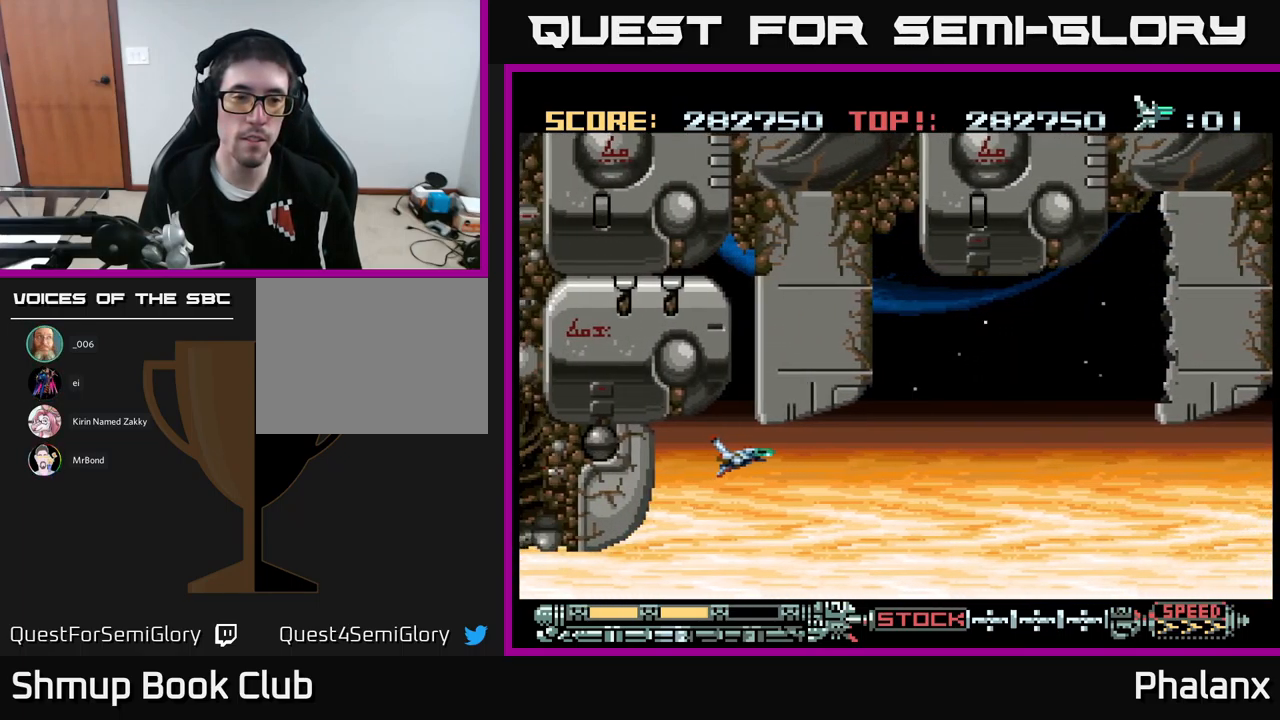
{"buttons": ["DPAD_DOWN", "DPAD_LEFT"], "events": [[50, "DPAD_DOWN", "down"], [500, "DPAD_LEFT", "down"]]}
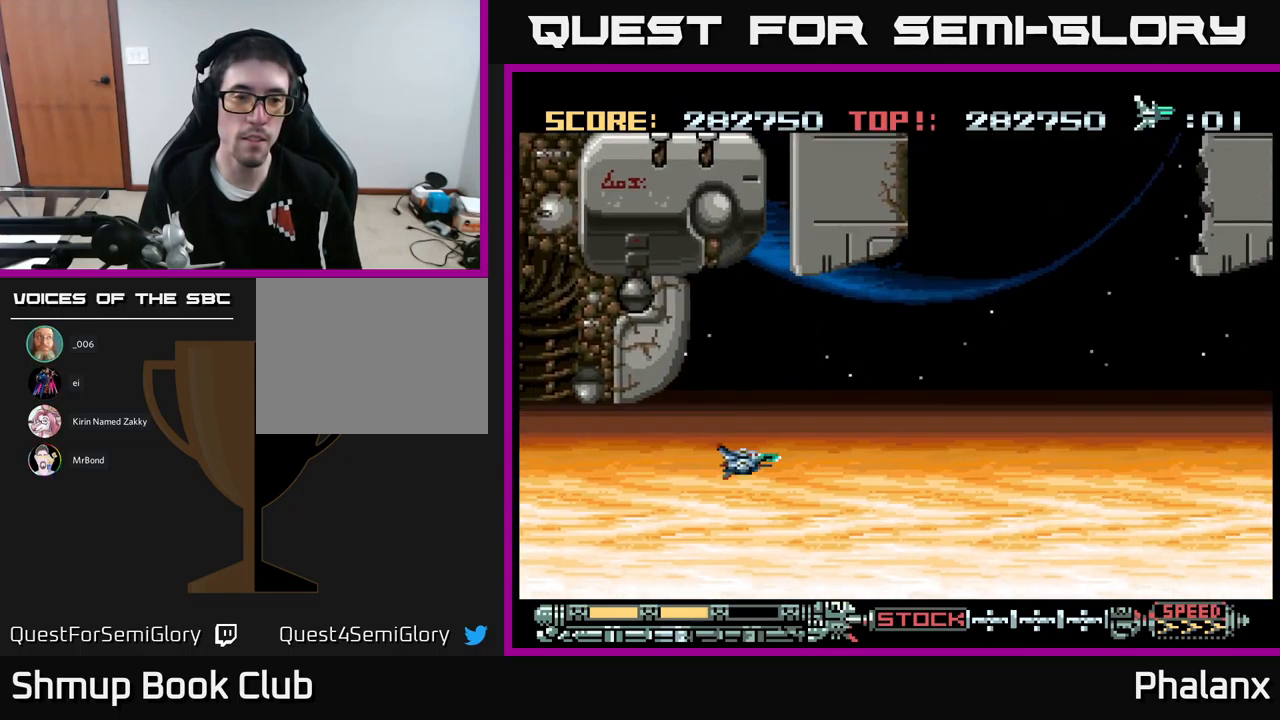
{"buttons": [], "events": [[17, "DPAD_DOWN", "up"], [484, "DPAD_LEFT", "up"]]}
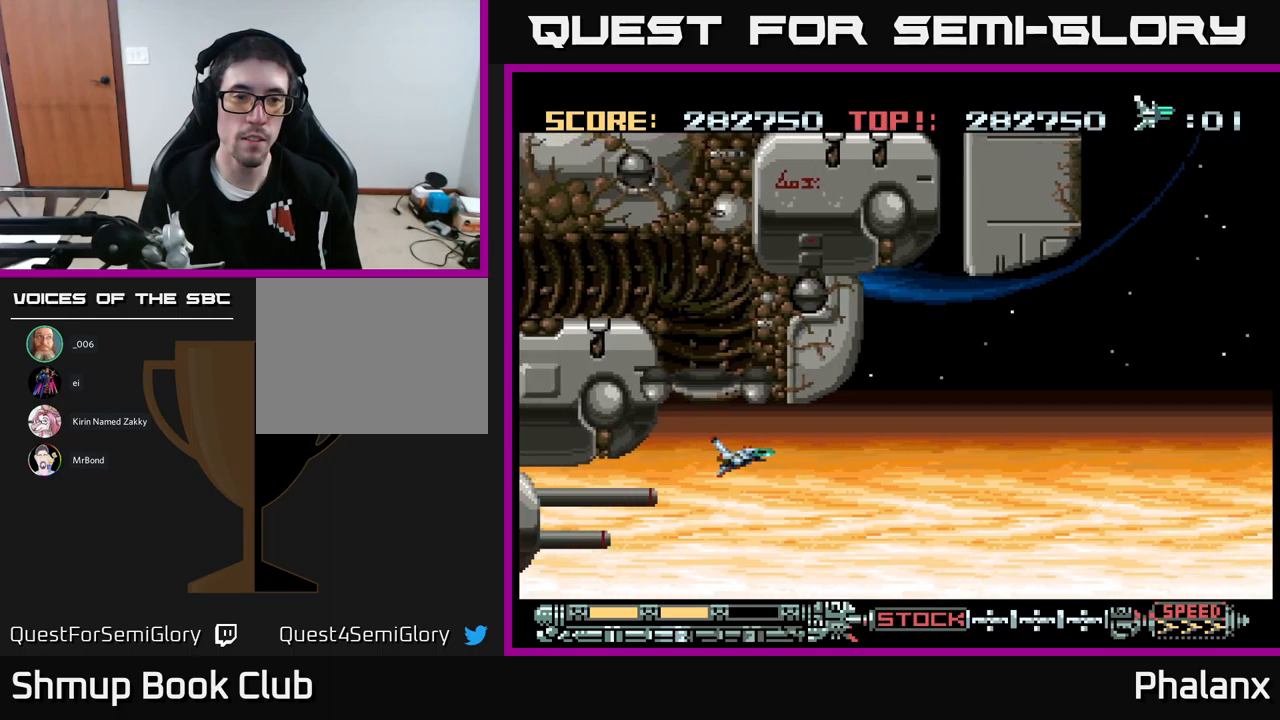
{"buttons": [], "events": []}
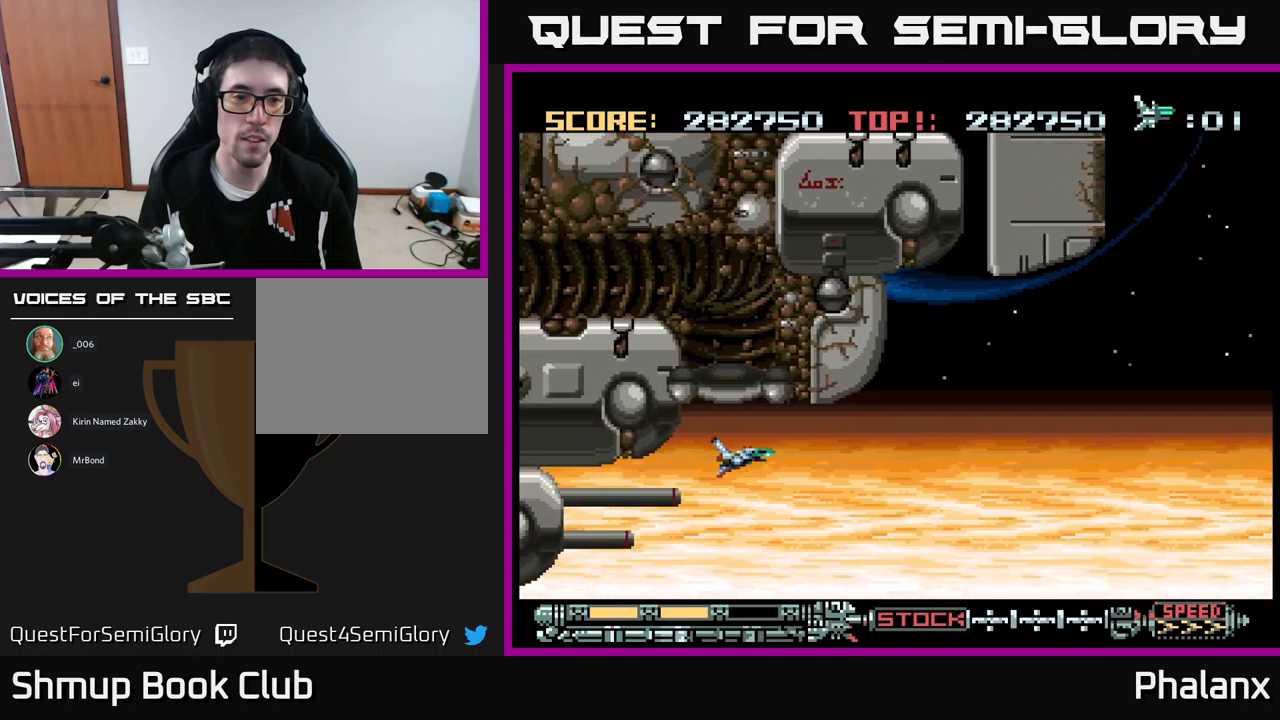
{"buttons": [], "events": [[184, "DPAD_RIGHT", "down"], [267, "DPAD_RIGHT", "up"]]}
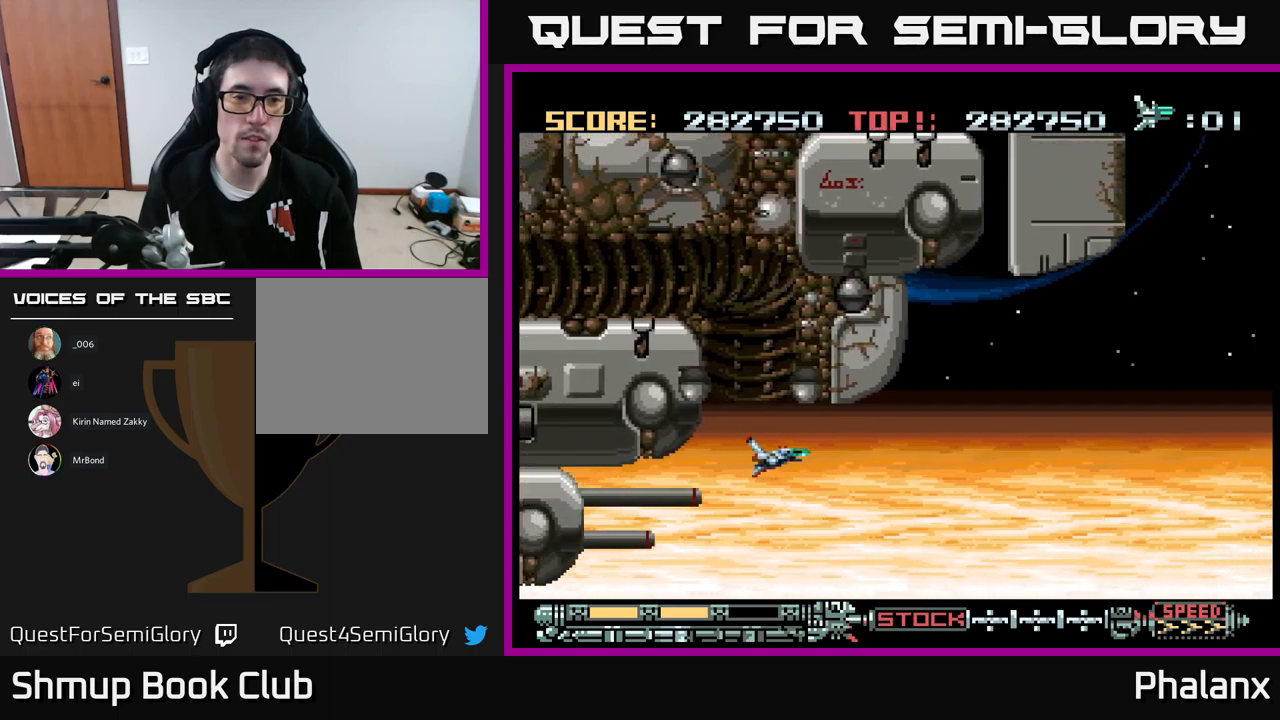
{"buttons": [], "events": [[350, "R2", "down"], [450, "R2", "up"]]}
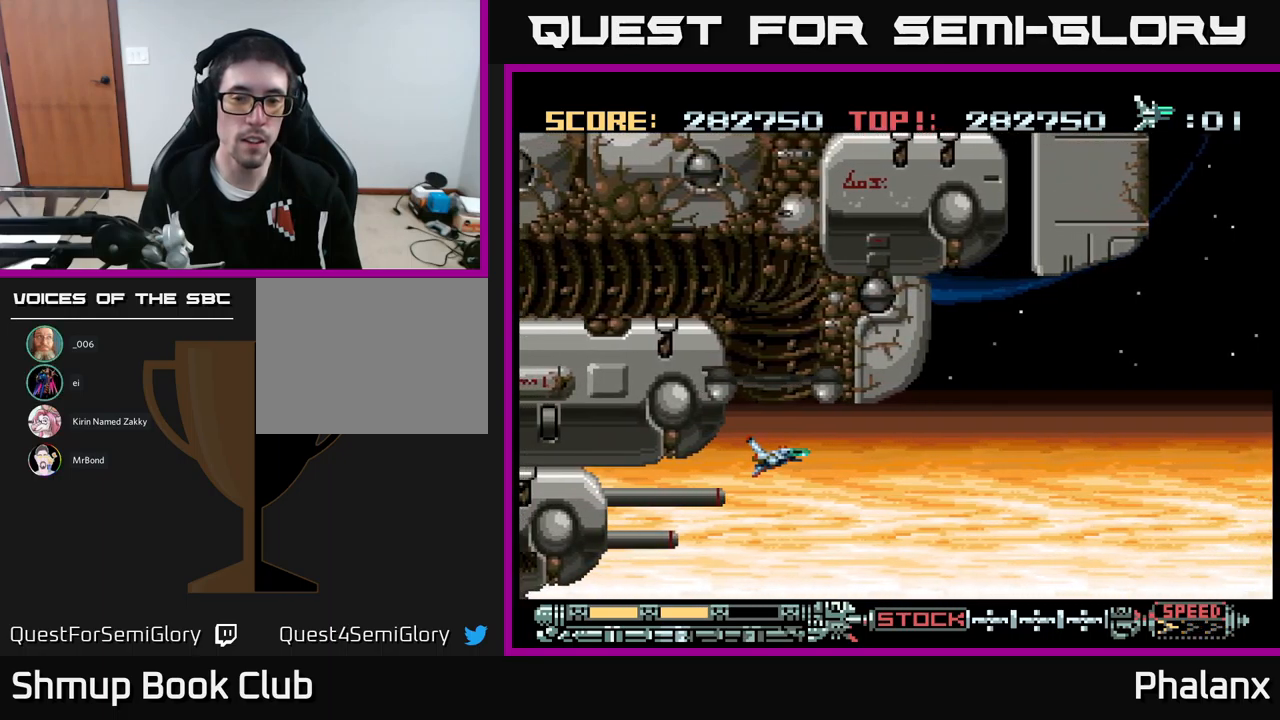
{"buttons": ["R2", "DPAD_RIGHT"], "events": [[67, "DPAD_RIGHT", "down"], [134, "DPAD_RIGHT", "up"], [450, "R2", "down"], [484, "DPAD_RIGHT", "down"]]}
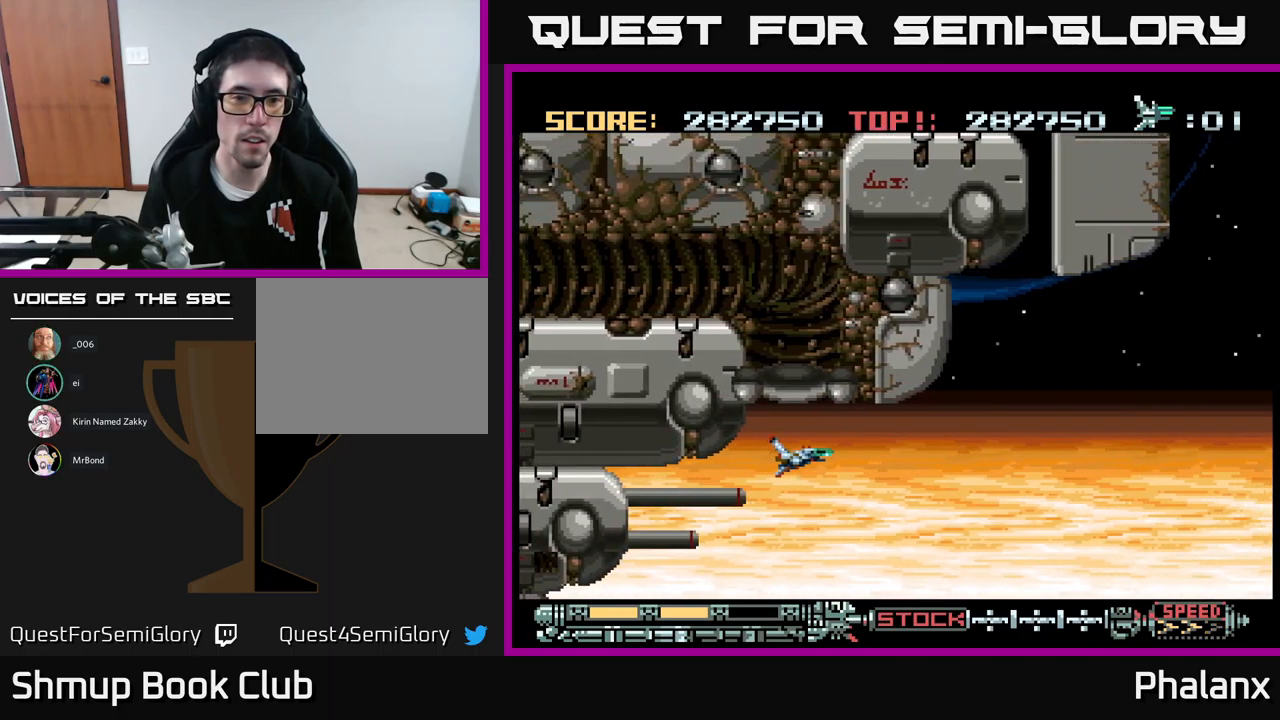
{"buttons": ["DPAD_UP"], "events": [[50, "R2", "up"], [100, "DPAD_RIGHT", "up"], [450, "DPAD_UP", "down"]]}
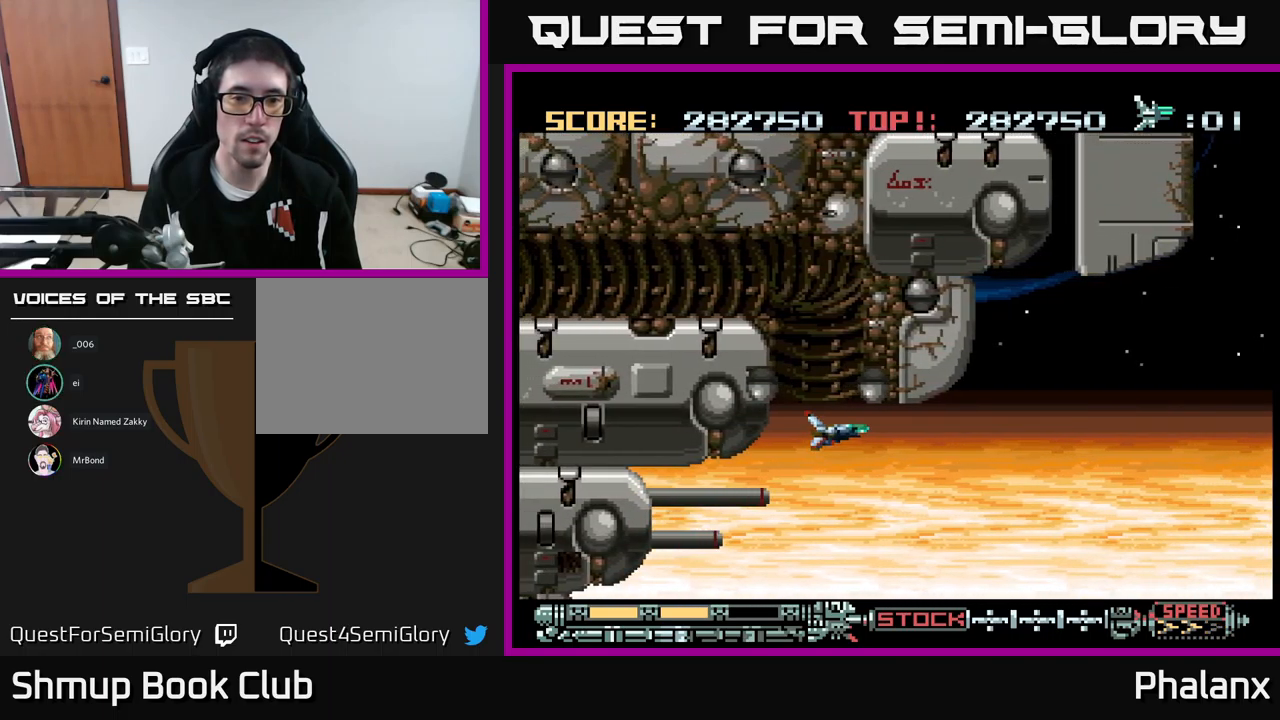
{"buttons": ["DPAD_UP"], "events": []}
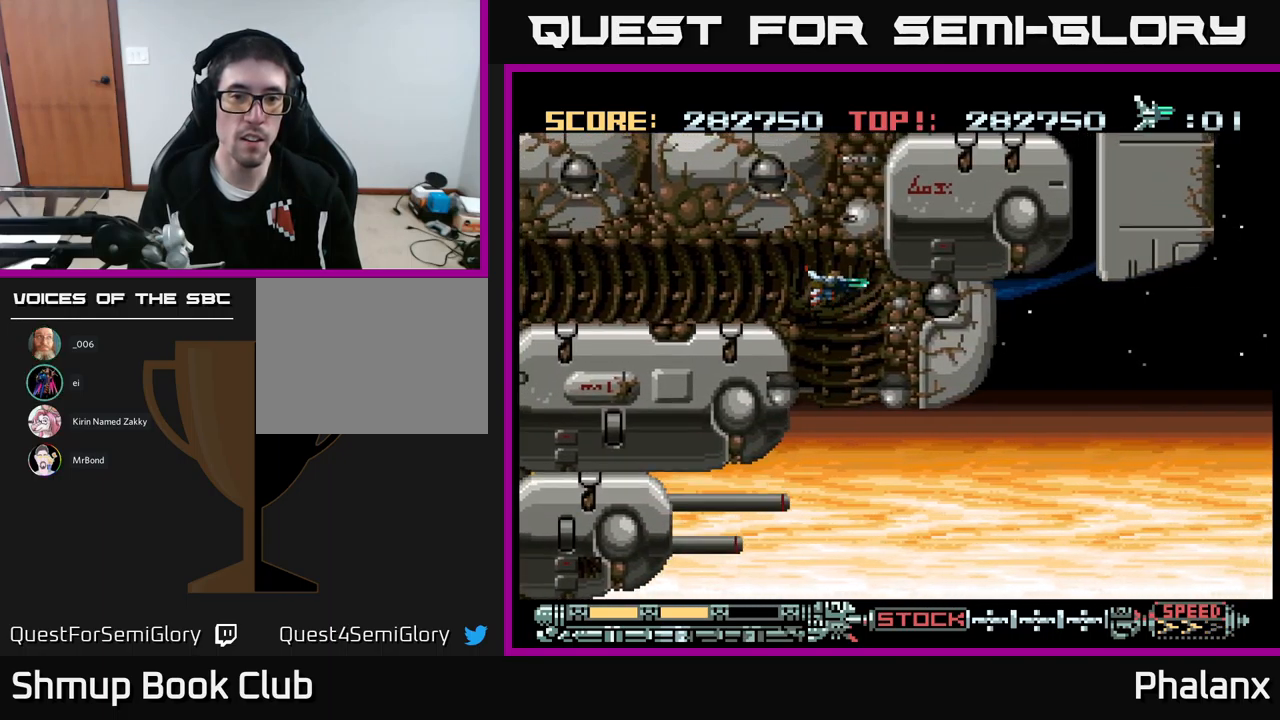
{"buttons": ["DPAD_LEFT"], "events": [[34, "DPAD_LEFT", "down"], [50, "DPAD_UP", "up"]]}
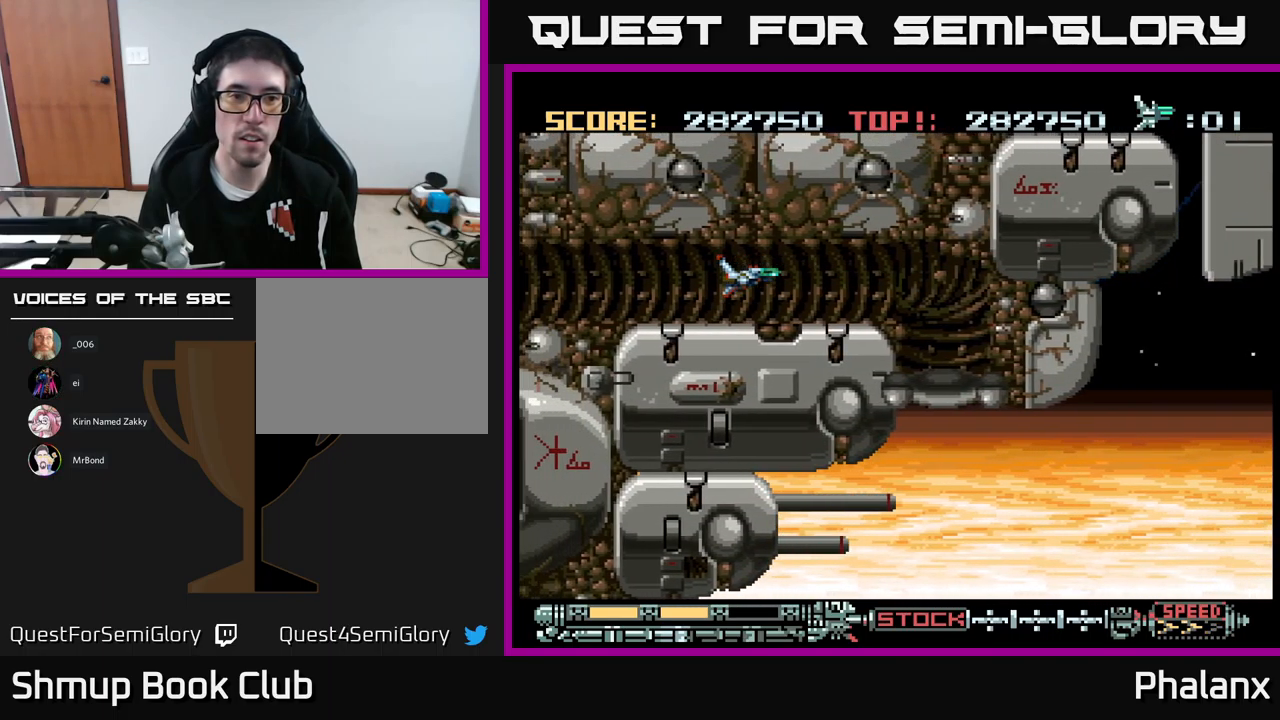
{"buttons": ["DPAD_LEFT"], "events": []}
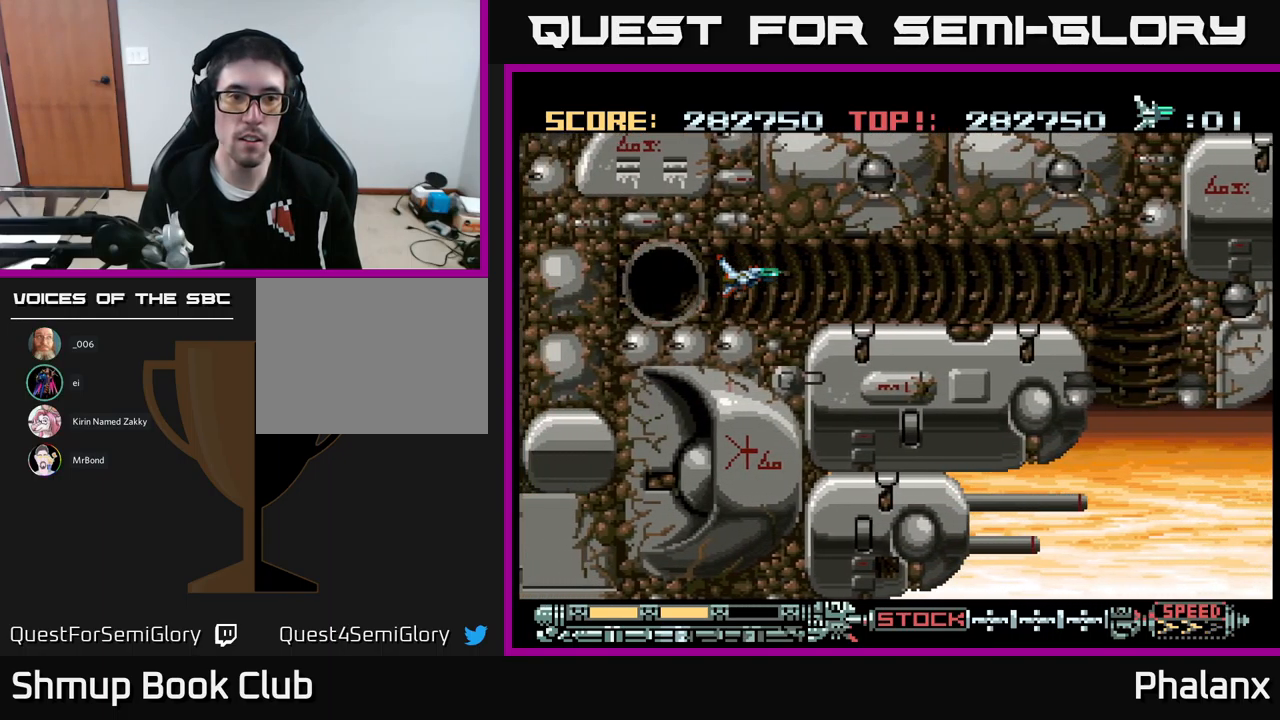
{"buttons": [], "events": [[367, "DPAD_LEFT", "up"]]}
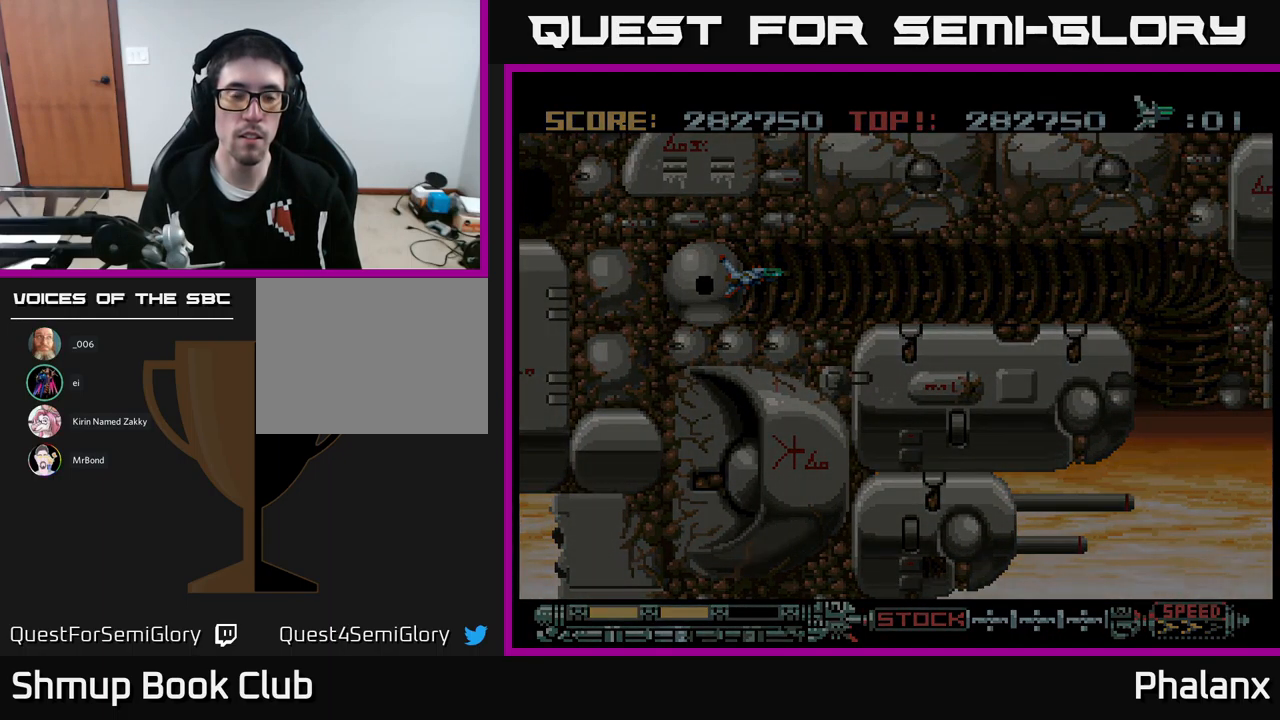
{"buttons": [], "events": []}
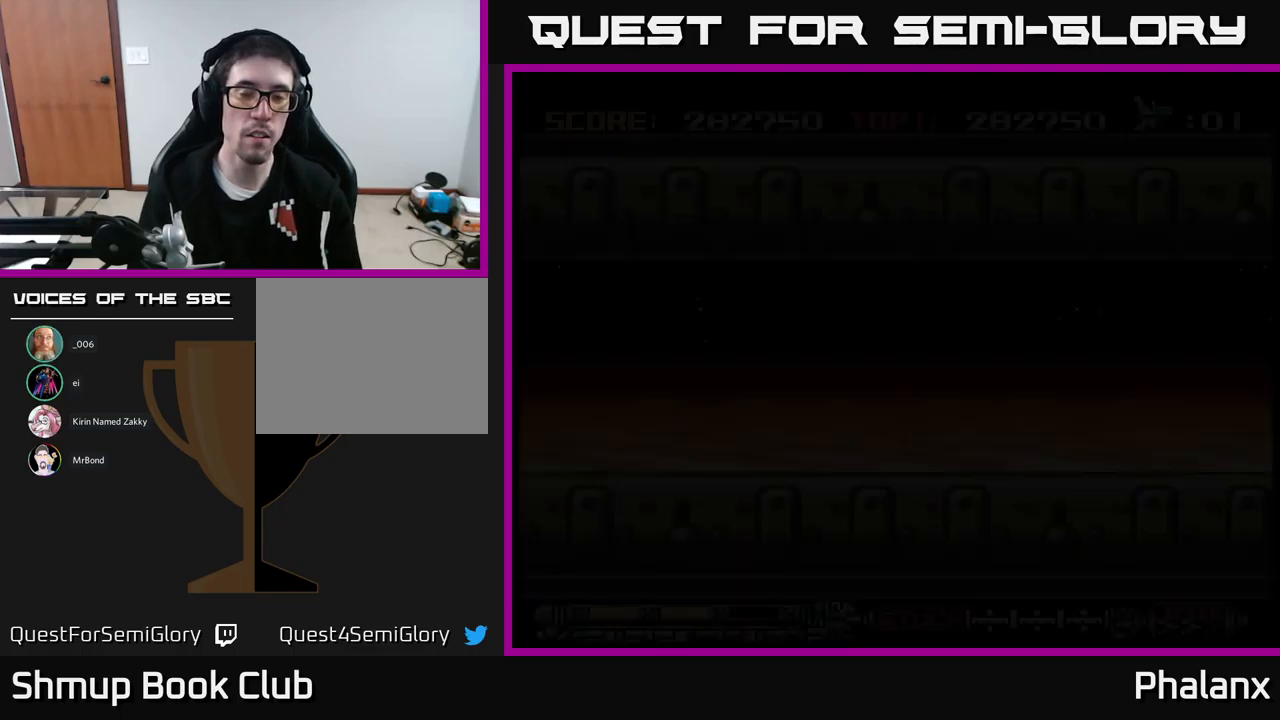
{"buttons": [], "events": []}
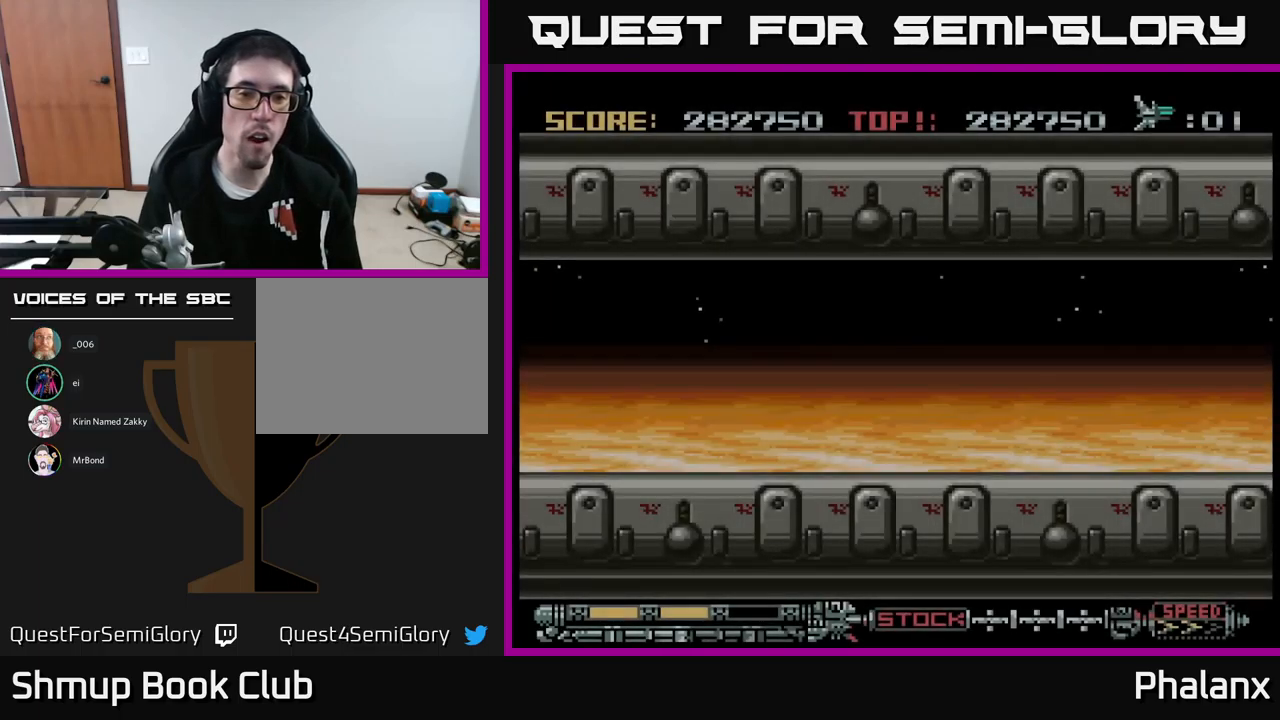
{"buttons": [], "events": [[116, "DPAD_RIGHT", "down"], [416, "DPAD_RIGHT", "up"]]}
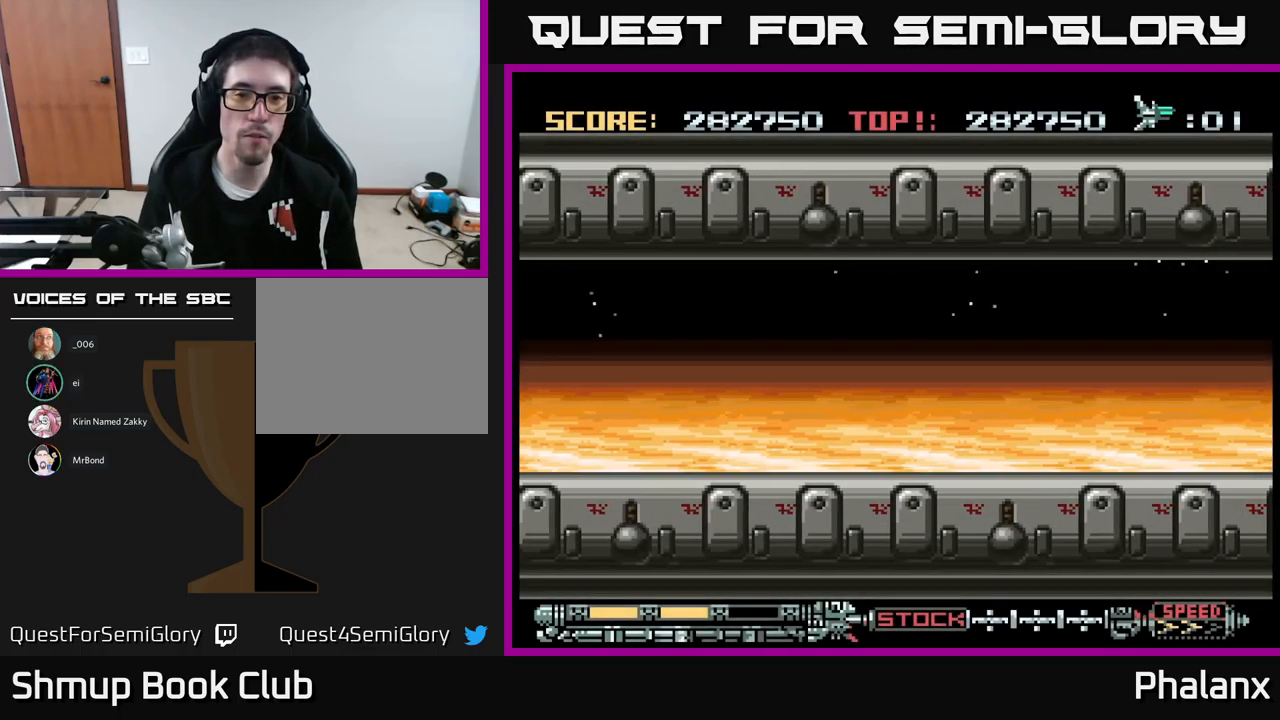
{"buttons": ["A"], "events": [[133, "A", "down"], [133, "DPAD_RIGHT", "down"], [483, "DPAD_RIGHT", "up"]]}
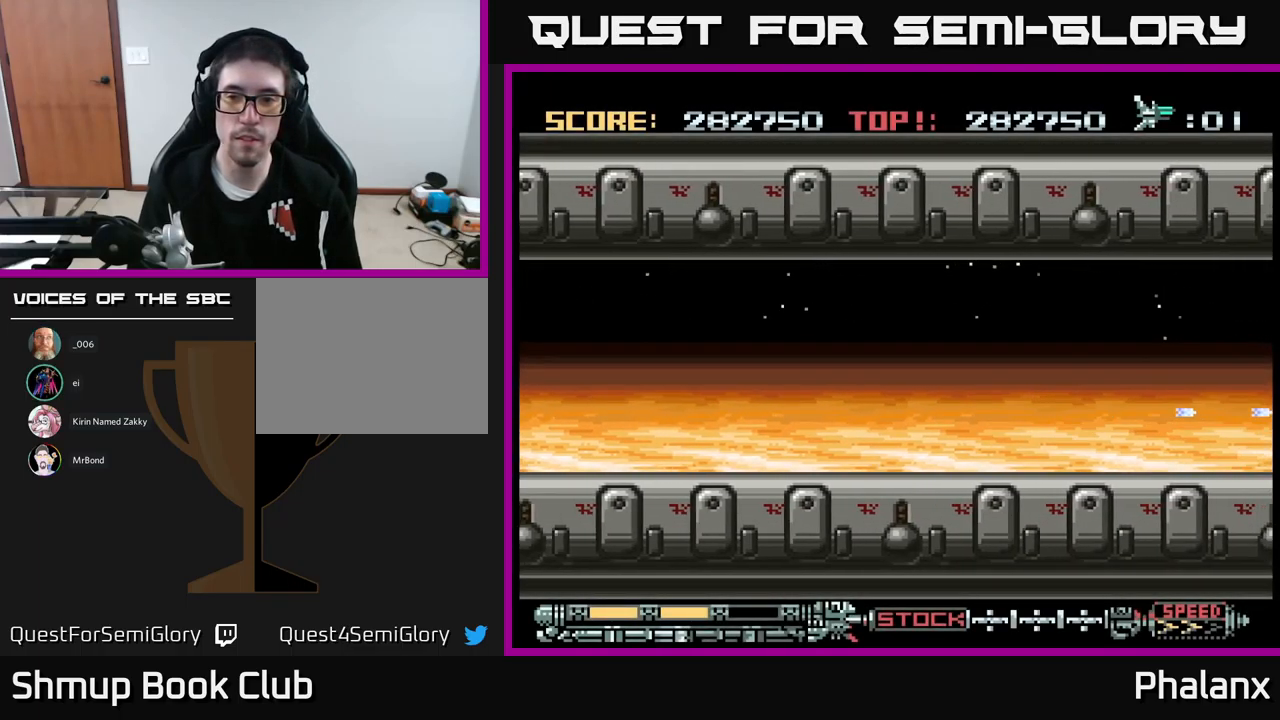
{"buttons": ["A"], "events": [[33, "DPAD_UP", "down"], [383, "DPAD_UP", "up"]]}
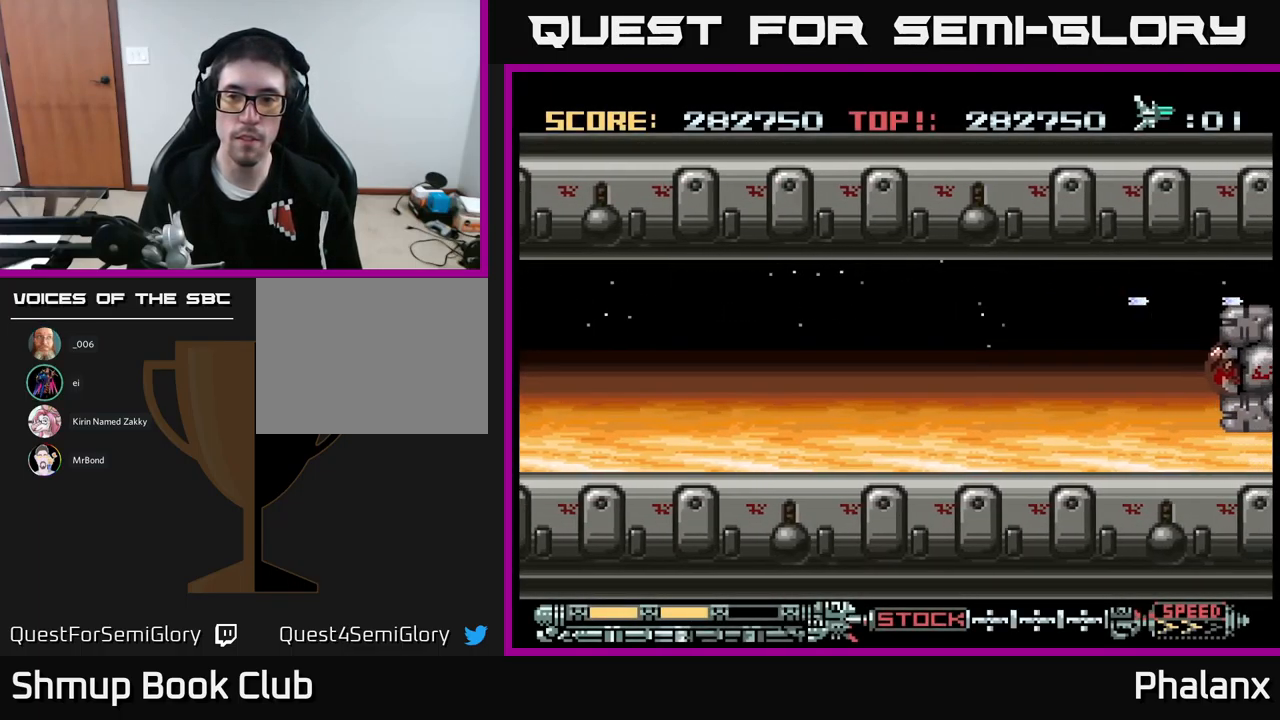
{"buttons": ["A", "DPAD_LEFT"], "events": [[116, "DPAD_DOWN", "down"], [233, "DPAD_LEFT", "down"], [316, "DPAD_DOWN", "up"]]}
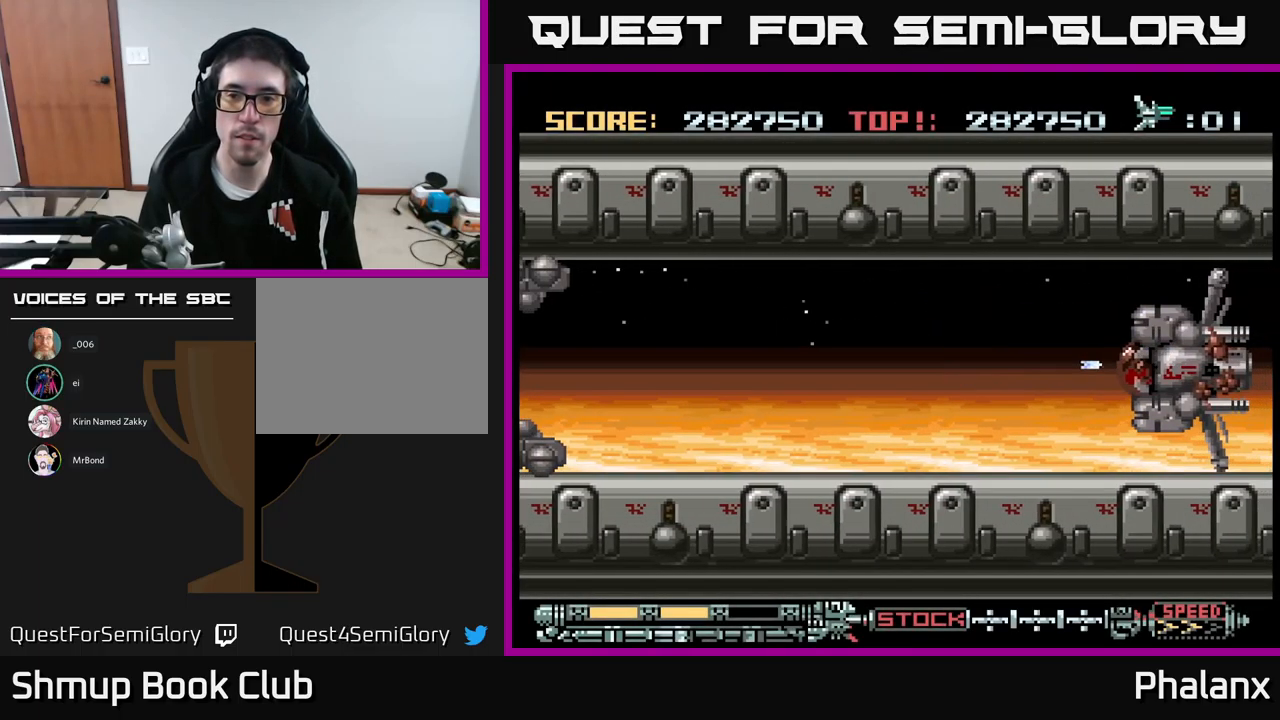
{"buttons": ["A", "DPAD_LEFT"], "events": [[300, "DPAD_UP", "down"], [400, "DPAD_UP", "up"]]}
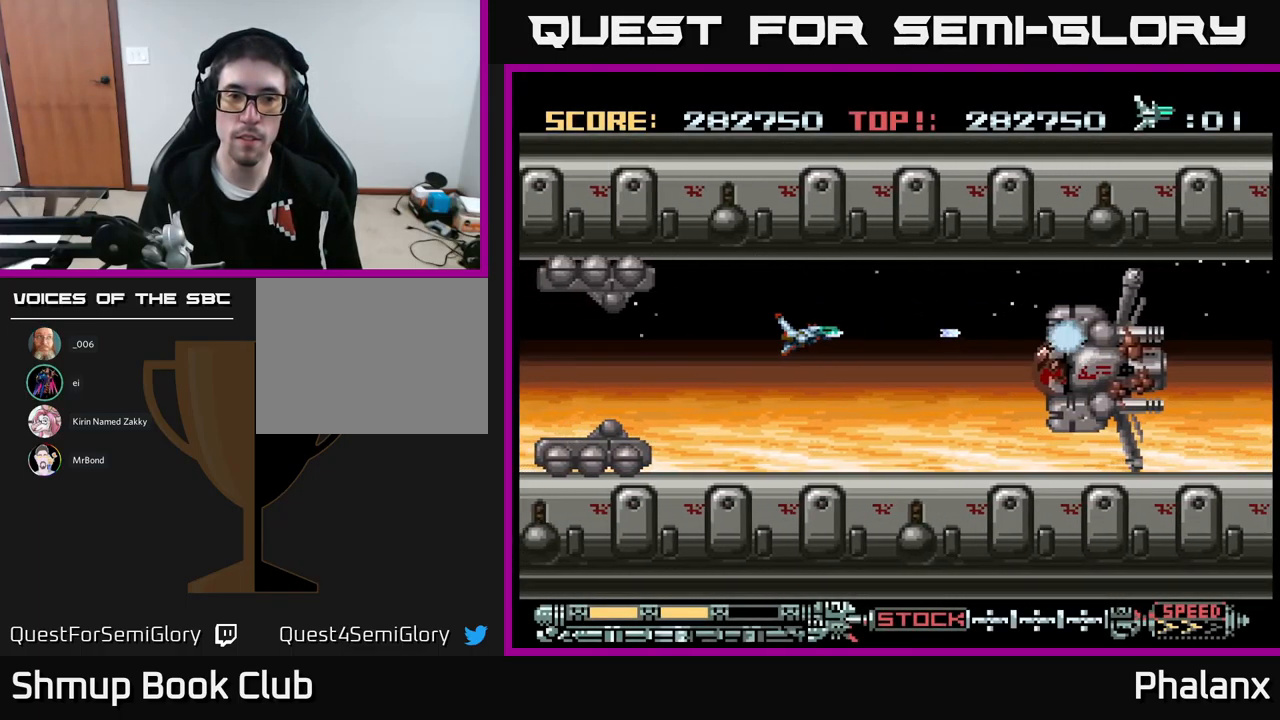
{"buttons": ["A", "DPAD_LEFT"], "events": [[250, "DPAD_DOWN", "down"], [350, "DPAD_DOWN", "up"]]}
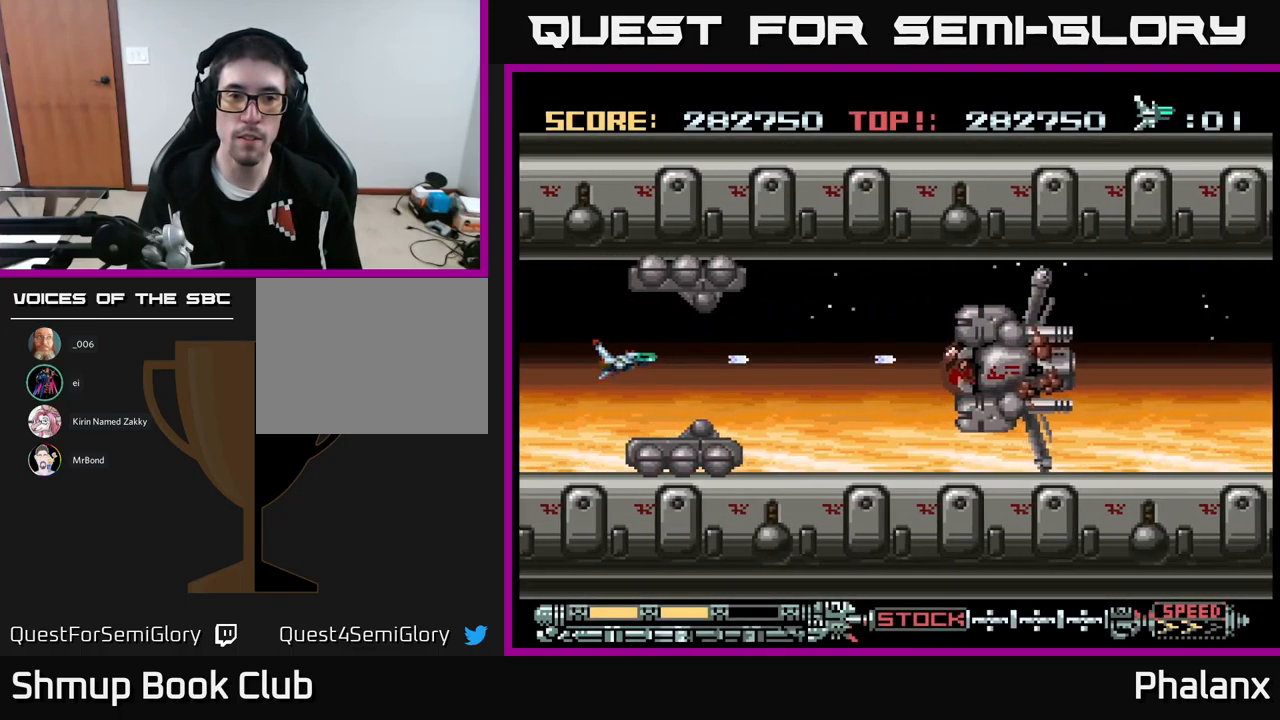
{"buttons": ["A"], "events": [[183, "DPAD_UP", "down"], [200, "DPAD_LEFT", "up"], [433, "DPAD_UP", "up"]]}
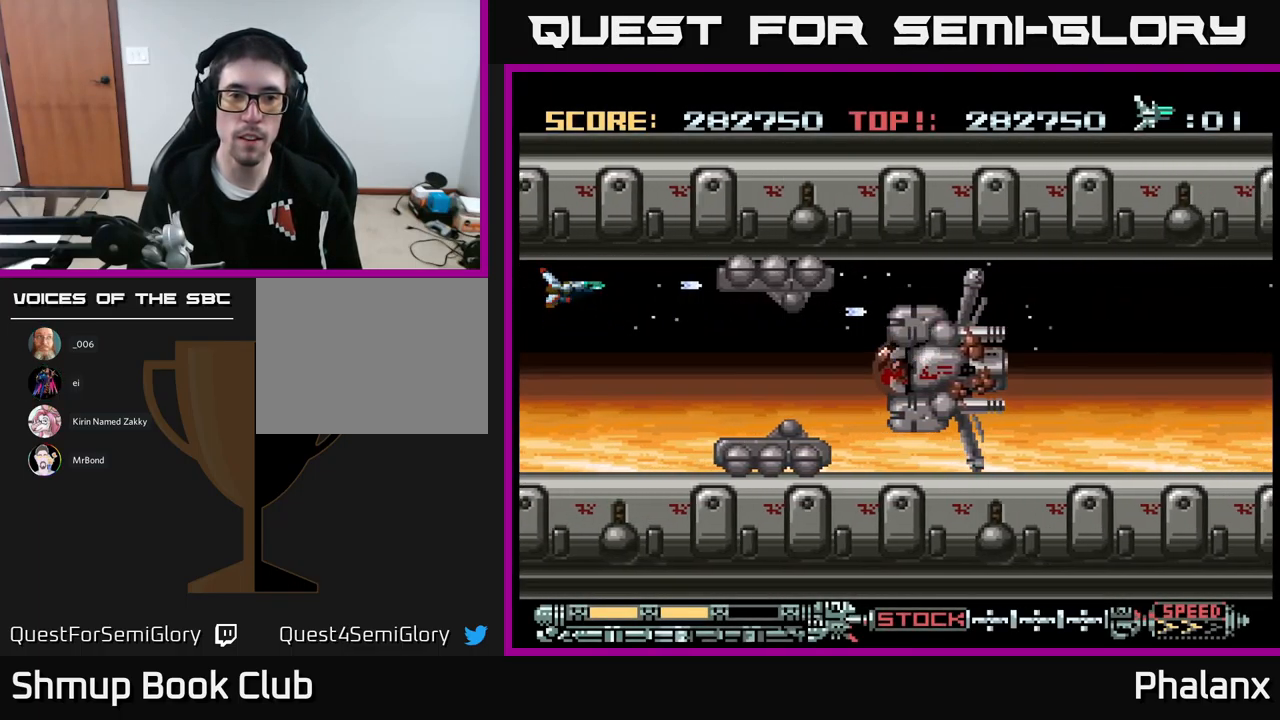
{"buttons": ["A", "DPAD_DOWN"], "events": [[450, "DPAD_DOWN", "down"]]}
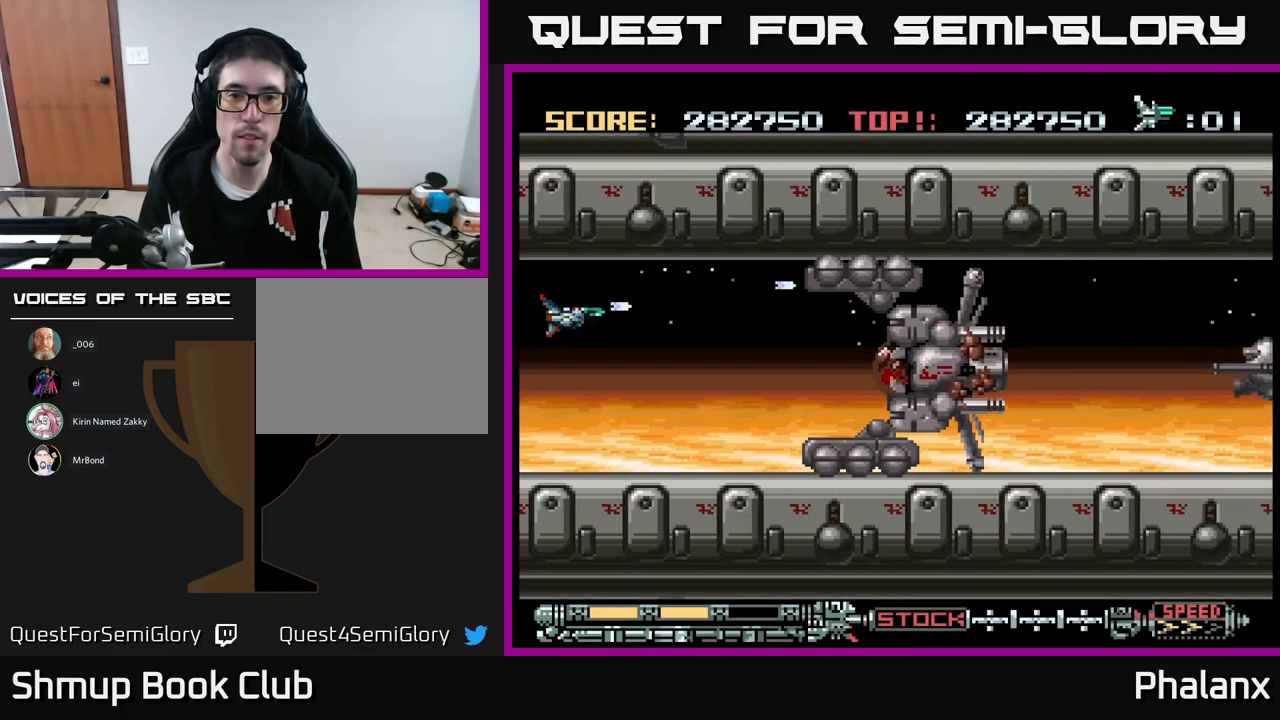
{"buttons": ["A"], "events": [[83, "DPAD_RIGHT", "down"], [266, "DPAD_DOWN", "up"], [483, "DPAD_RIGHT", "up"]]}
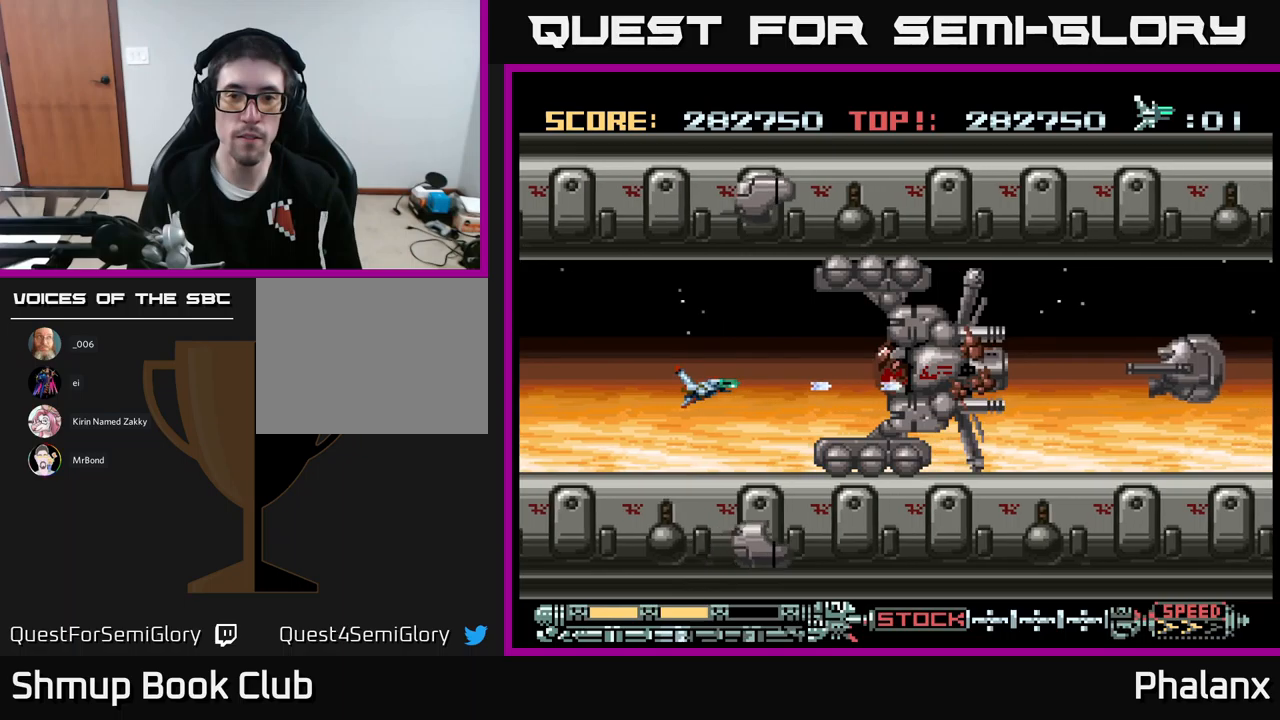
{"buttons": ["A", "DPAD_DOWN", "DPAD_RIGHT"], "events": [[67, "DPAD_UP", "down"], [117, "DPAD_UP", "up"], [450, "DPAD_RIGHT", "down"], [500, "DPAD_DOWN", "down"]]}
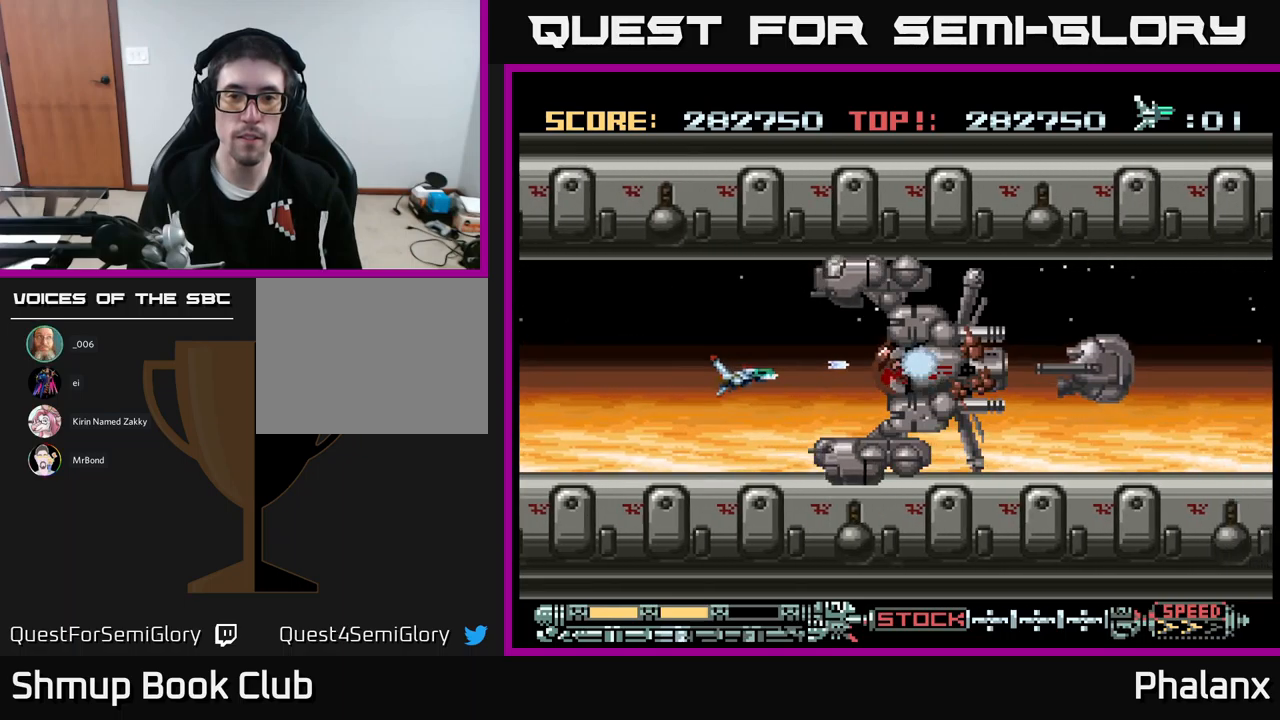
{"buttons": ["A", "DPAD_UP"], "events": [[33, "DPAD_RIGHT", "up"], [67, "DPAD_DOWN", "up"], [450, "DPAD_UP", "down"]]}
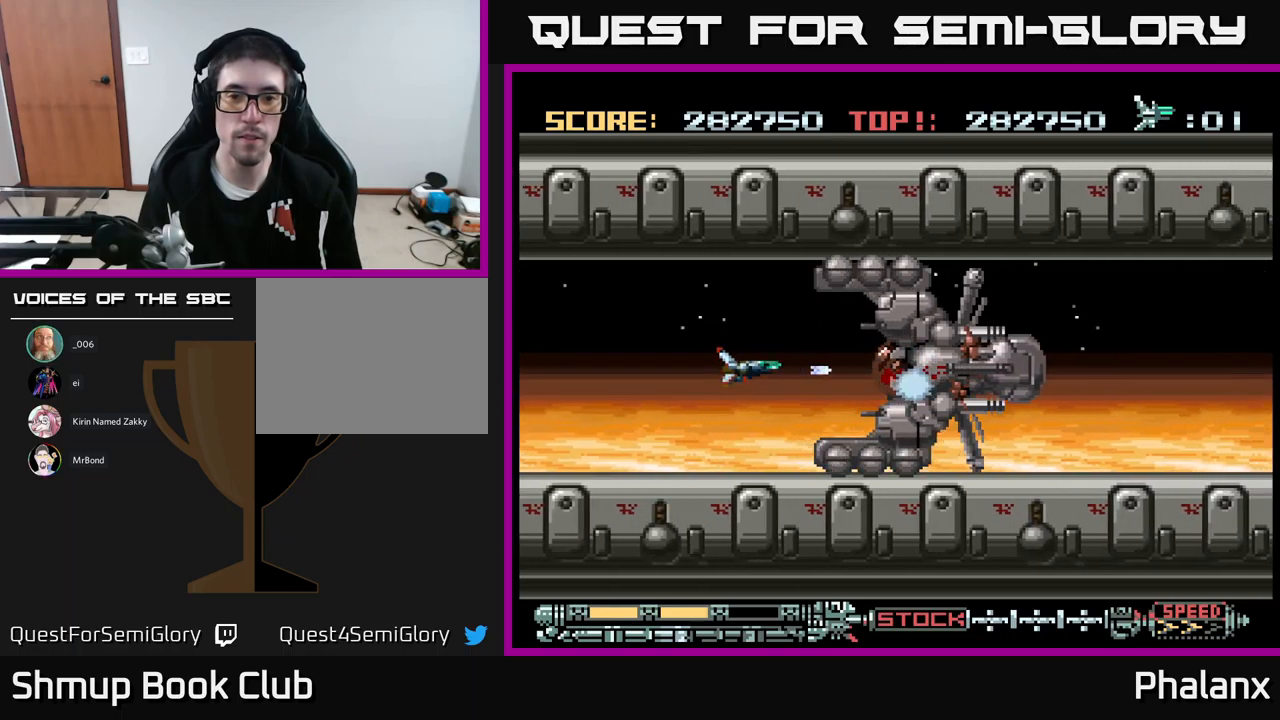
{"buttons": ["A"], "events": [[17, "DPAD_UP", "up"]]}
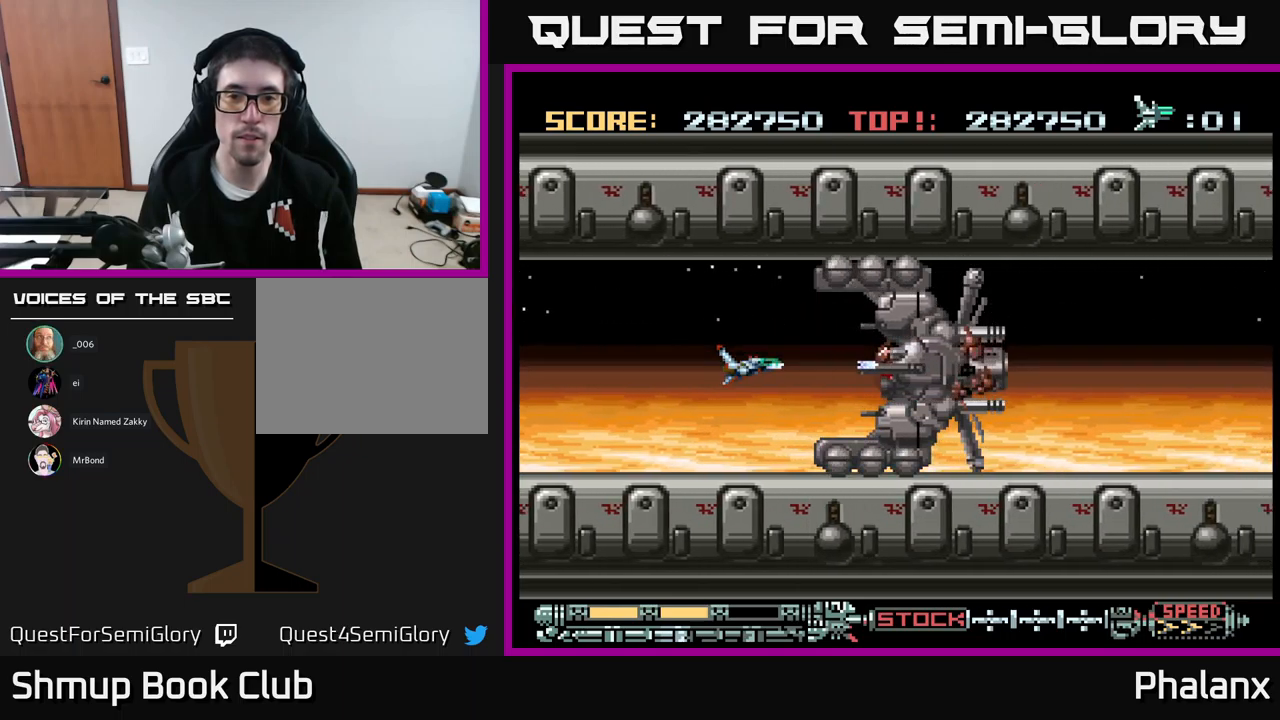
{"buttons": ["A", "DPAD_LEFT"], "events": [[133, "DPAD_LEFT", "down"]]}
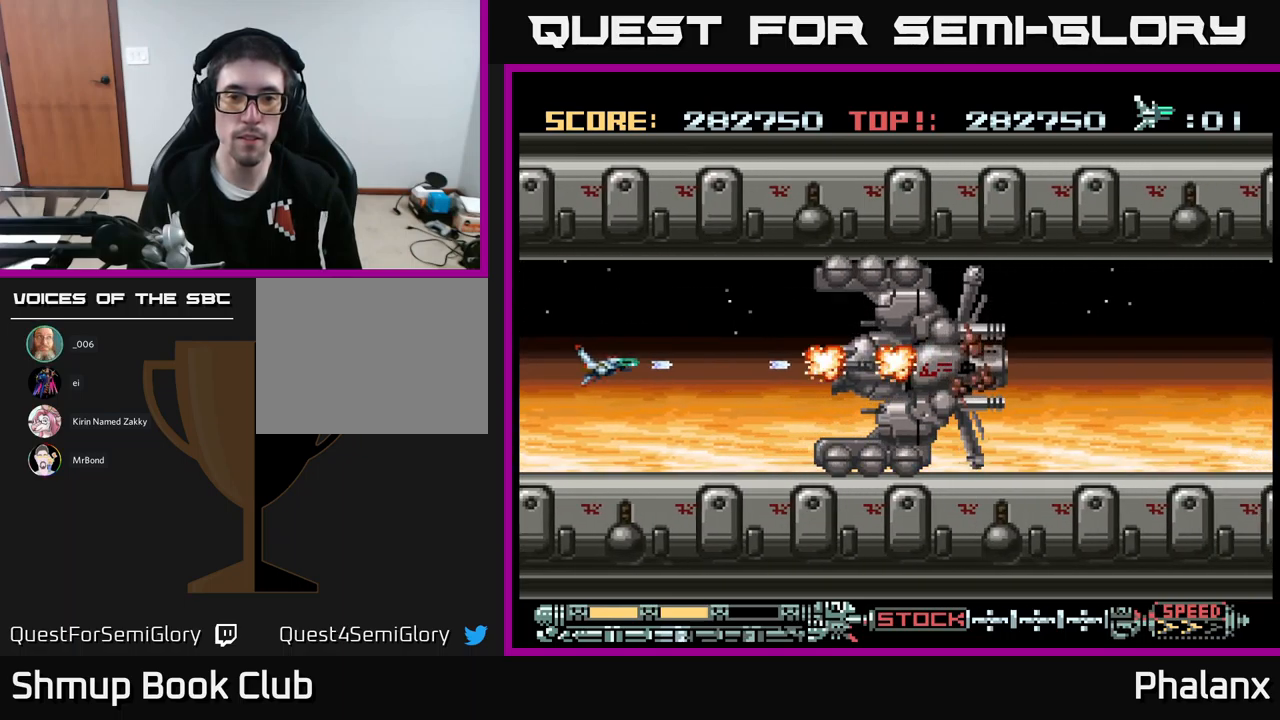
{"buttons": ["A"], "events": [[83, "DPAD_LEFT", "up"]]}
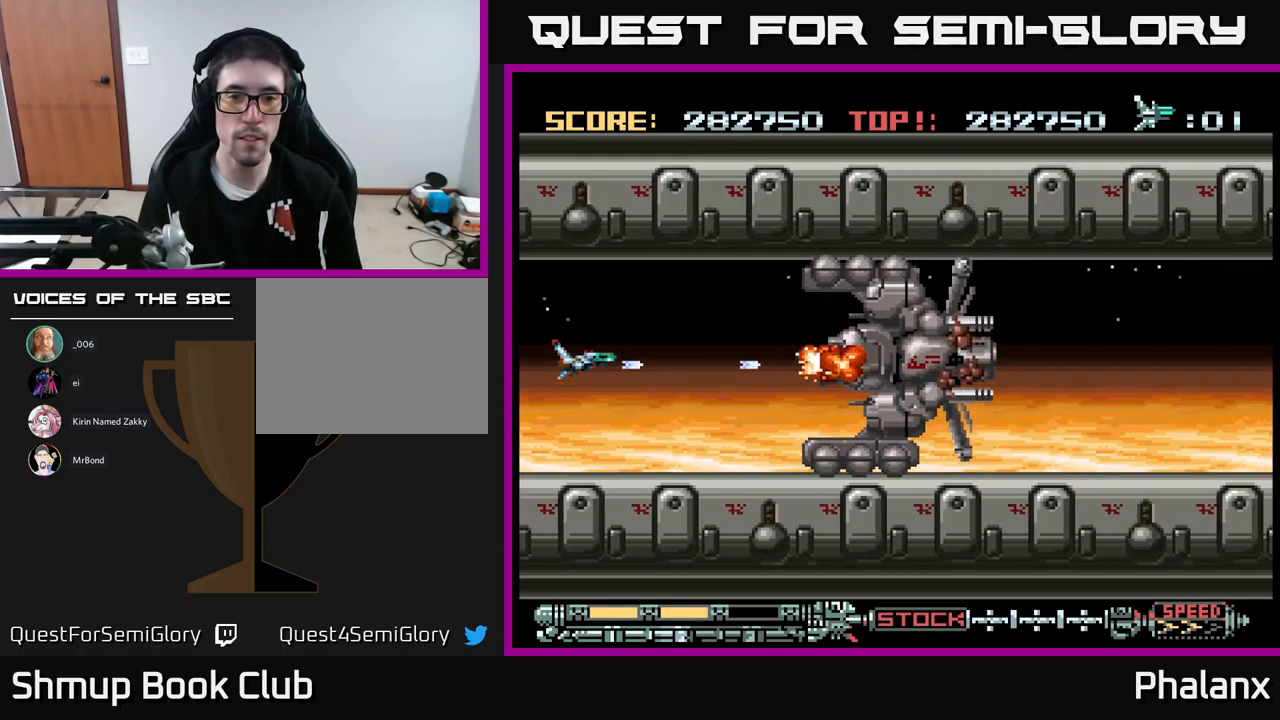
{"buttons": ["A"], "events": [[17, "DPAD_UP", "down"], [83, "DPAD_UP", "up"]]}
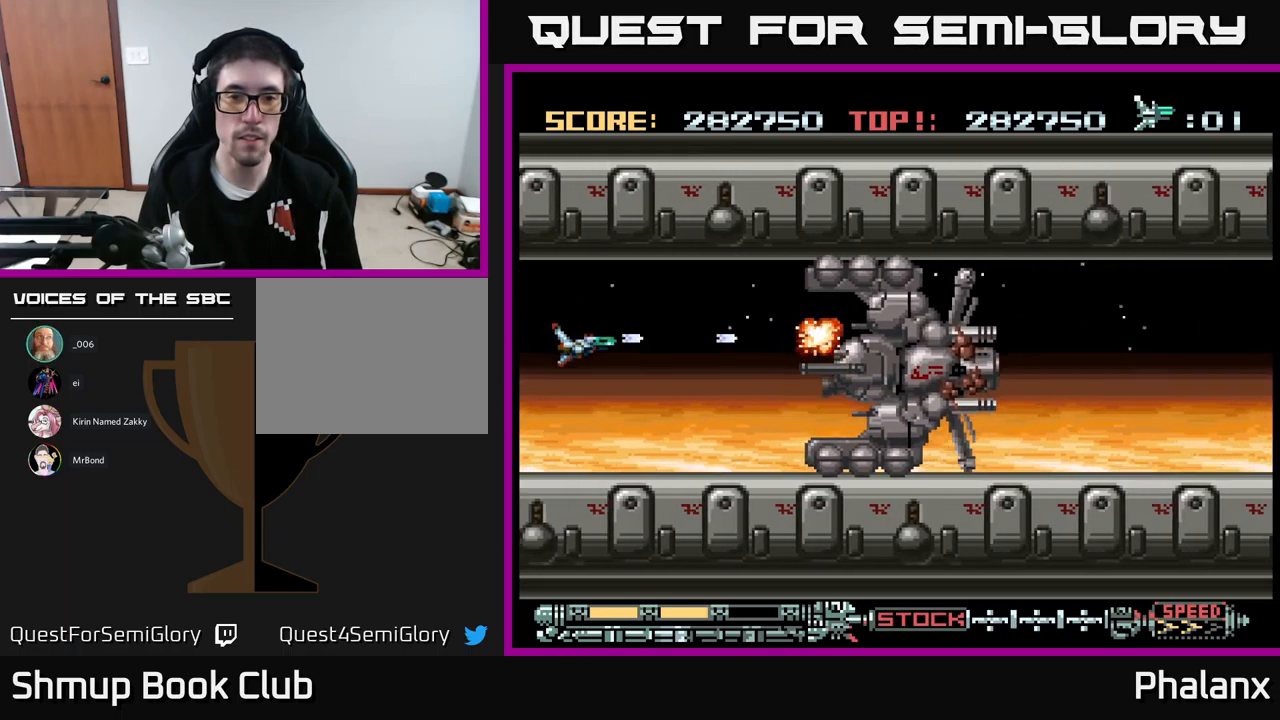
{"buttons": ["A", "DPAD_RIGHT"], "events": [[17, "DPAD_DOWN", "down"], [117, "DPAD_DOWN", "up"], [383, "DPAD_RIGHT", "down"]]}